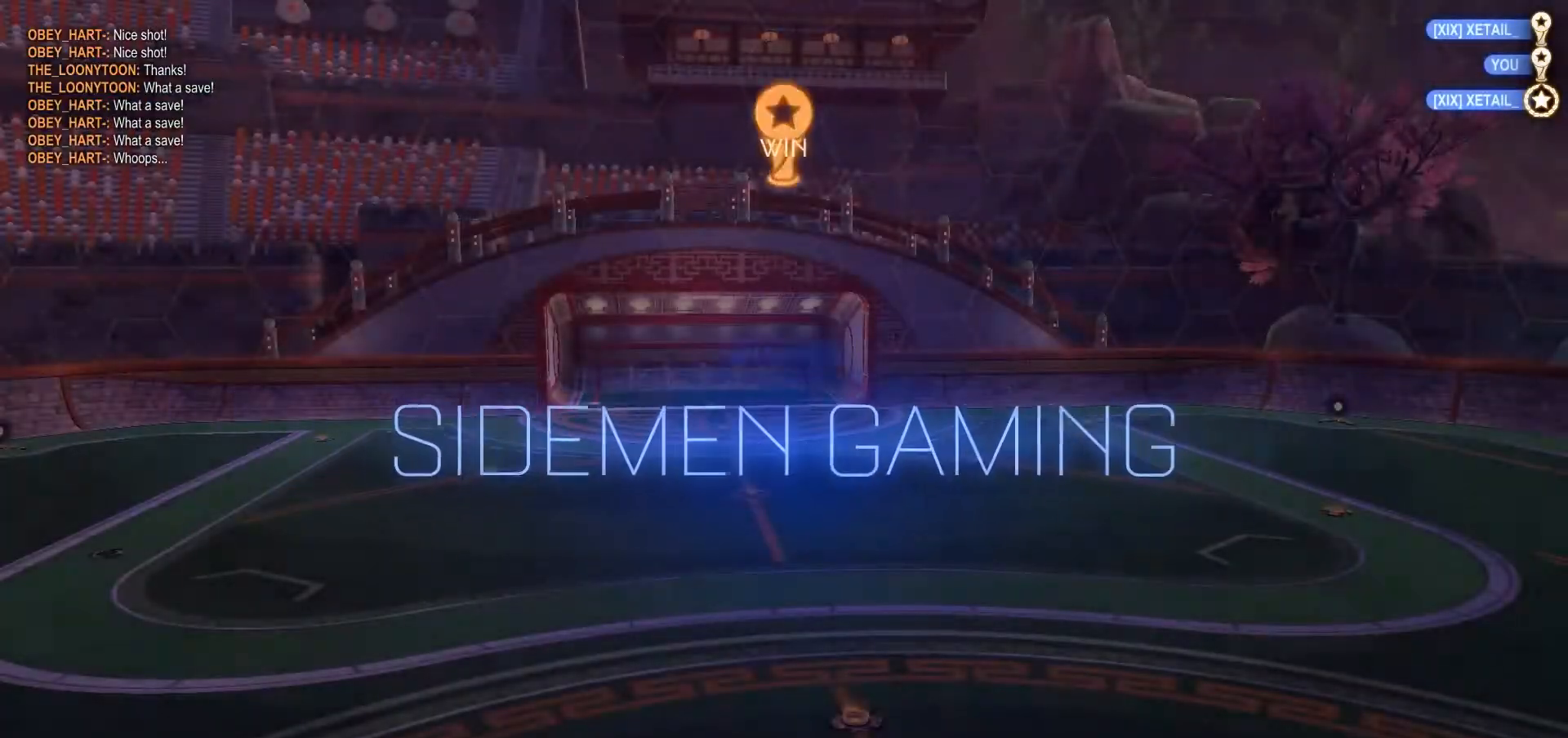
Gameplay with a controller (Xbox layout); each line is a JSON object with the inputs held at the frame after it (dt_ms = milliseconds from this image to that frame). "events" lists button and stick changes between this image and that frame as [ms after this image, input, new state], when the widget could be followed in between. Not read: A L3 R3 SELECT X.
{"dt_ms": 1000, "buttons": [], "left_stick": "center", "right_stick": "center", "events": [[367, "DPAD_UP", "down"], [433, "DPAD_UP", "up"]]}
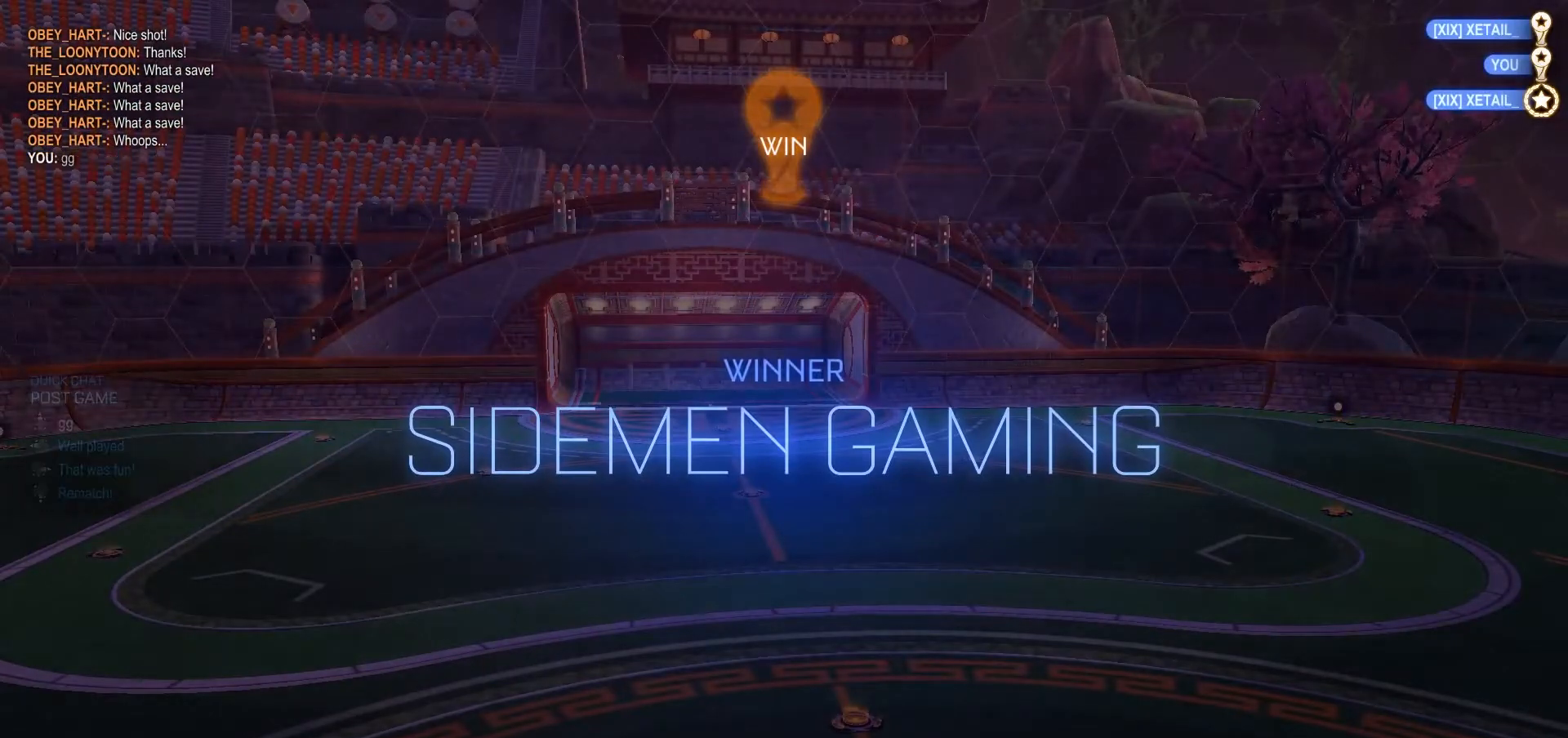
{"dt_ms": 500, "buttons": [], "left_stick": "center", "right_stick": "center", "events": []}
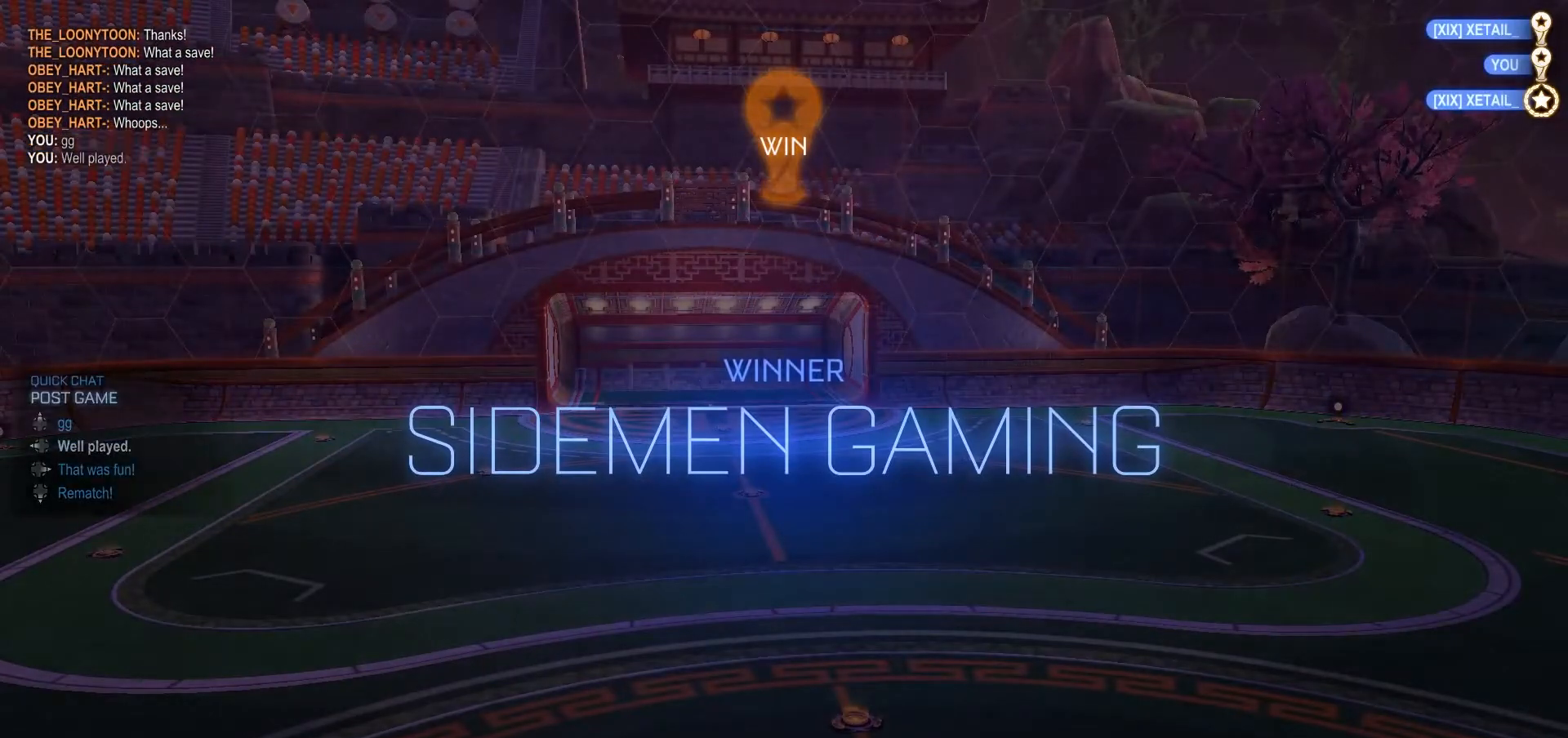
{"dt_ms": 500, "buttons": [], "left_stick": "center", "right_stick": "center", "events": []}
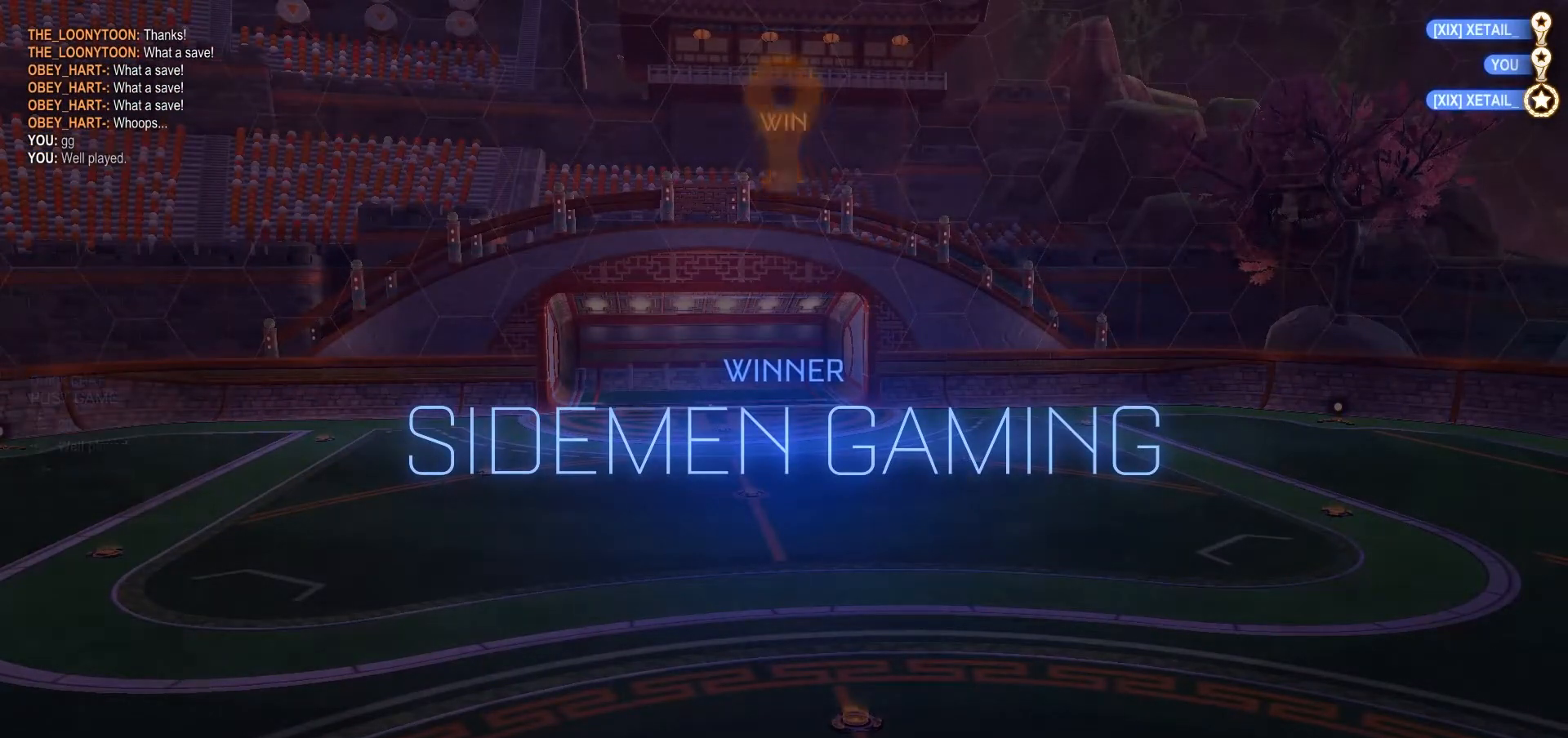
{"dt_ms": 500, "buttons": [], "left_stick": "center", "right_stick": "center", "events": [[100, "left_stick", "down"], [467, "left_stick", "center"]]}
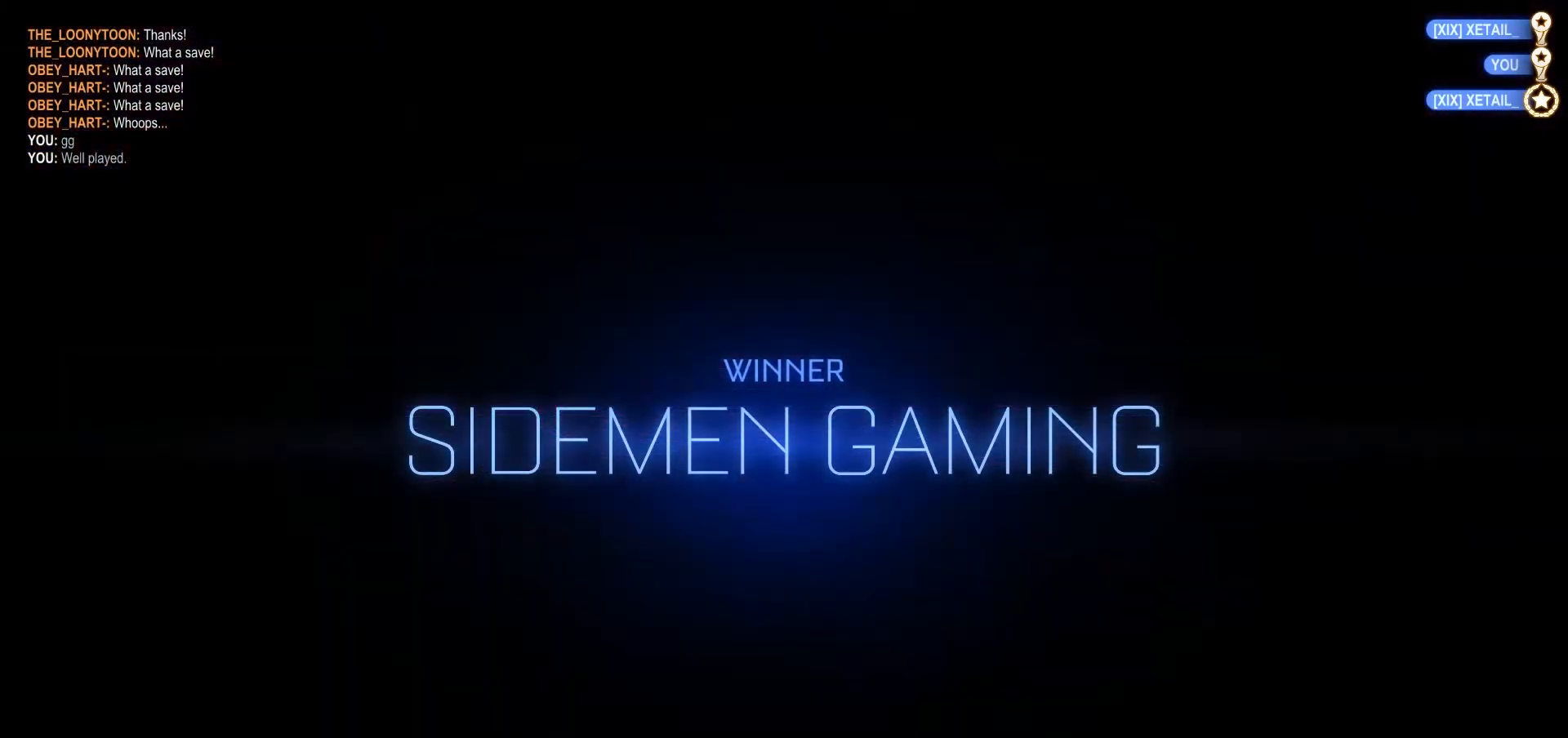
{"dt_ms": 500, "buttons": [], "left_stick": "down", "right_stick": "center", "events": [[300, "left_stick", "down"]]}
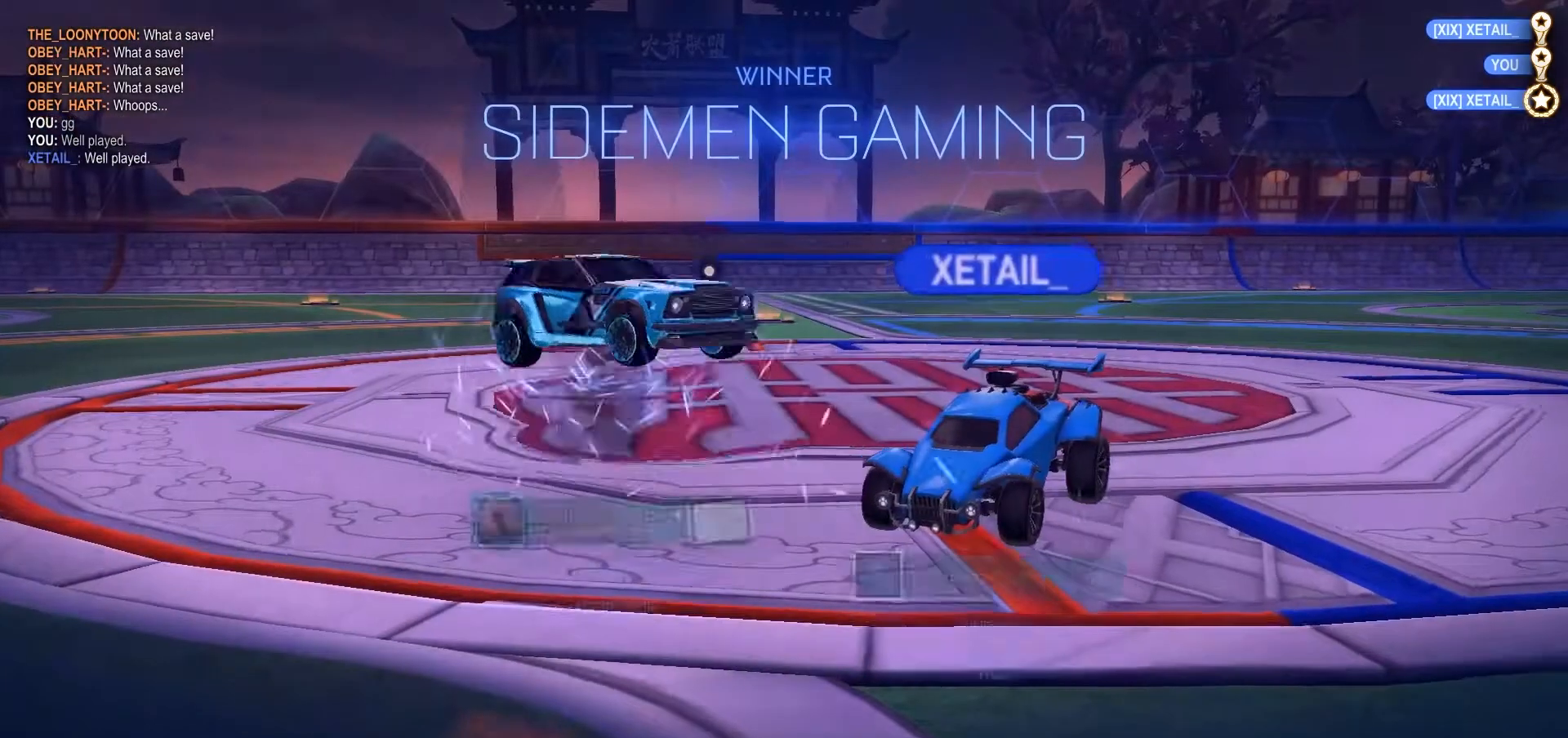
{"dt_ms": 500, "buttons": [], "left_stick": "center", "right_stick": "center", "events": [[433, "left_stick", "center"]]}
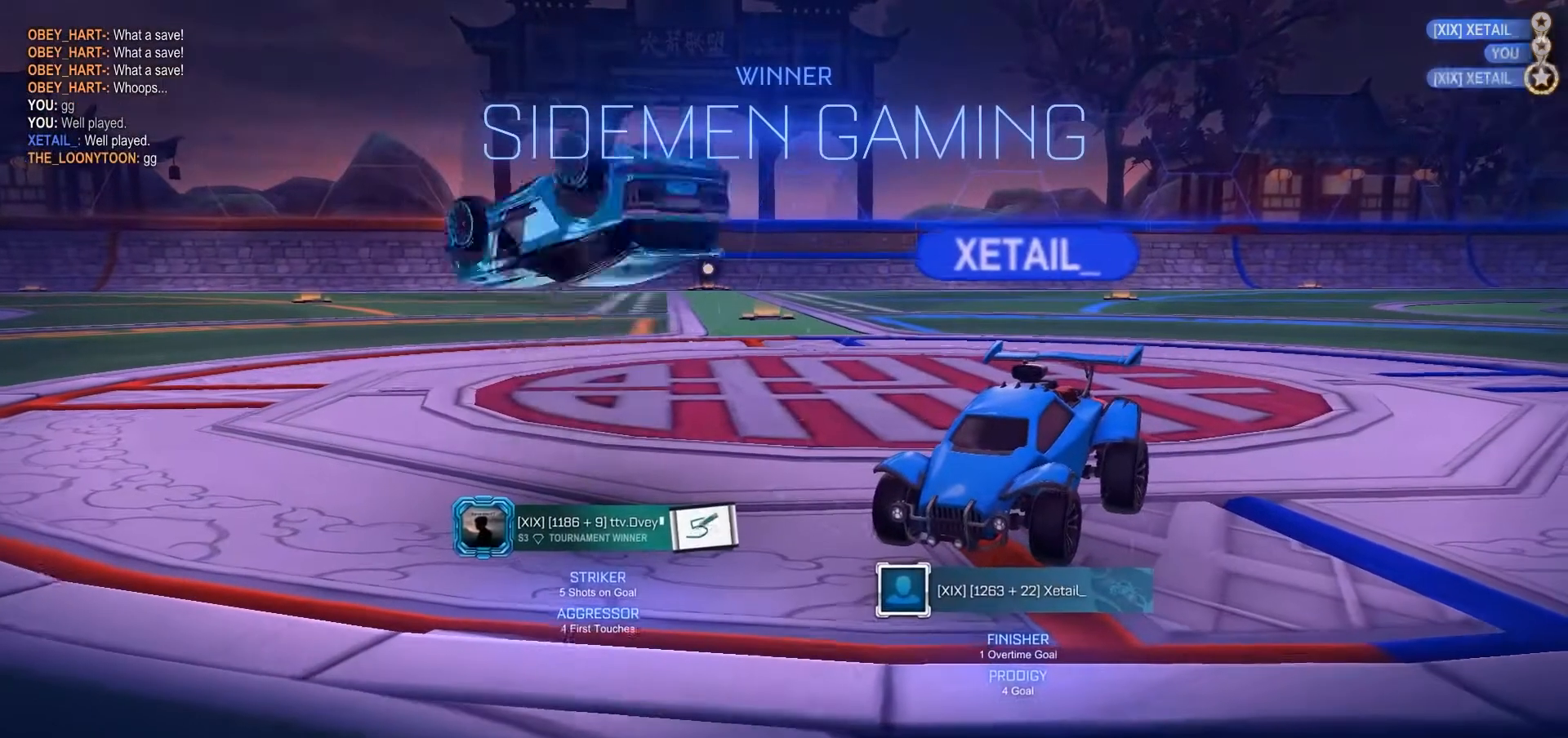
{"dt_ms": 500, "buttons": [], "left_stick": "center", "right_stick": "center", "events": [[33, "left_stick", "up"], [100, "L1", "down"], [233, "left_stick", "center"], [267, "L1", "up"]]}
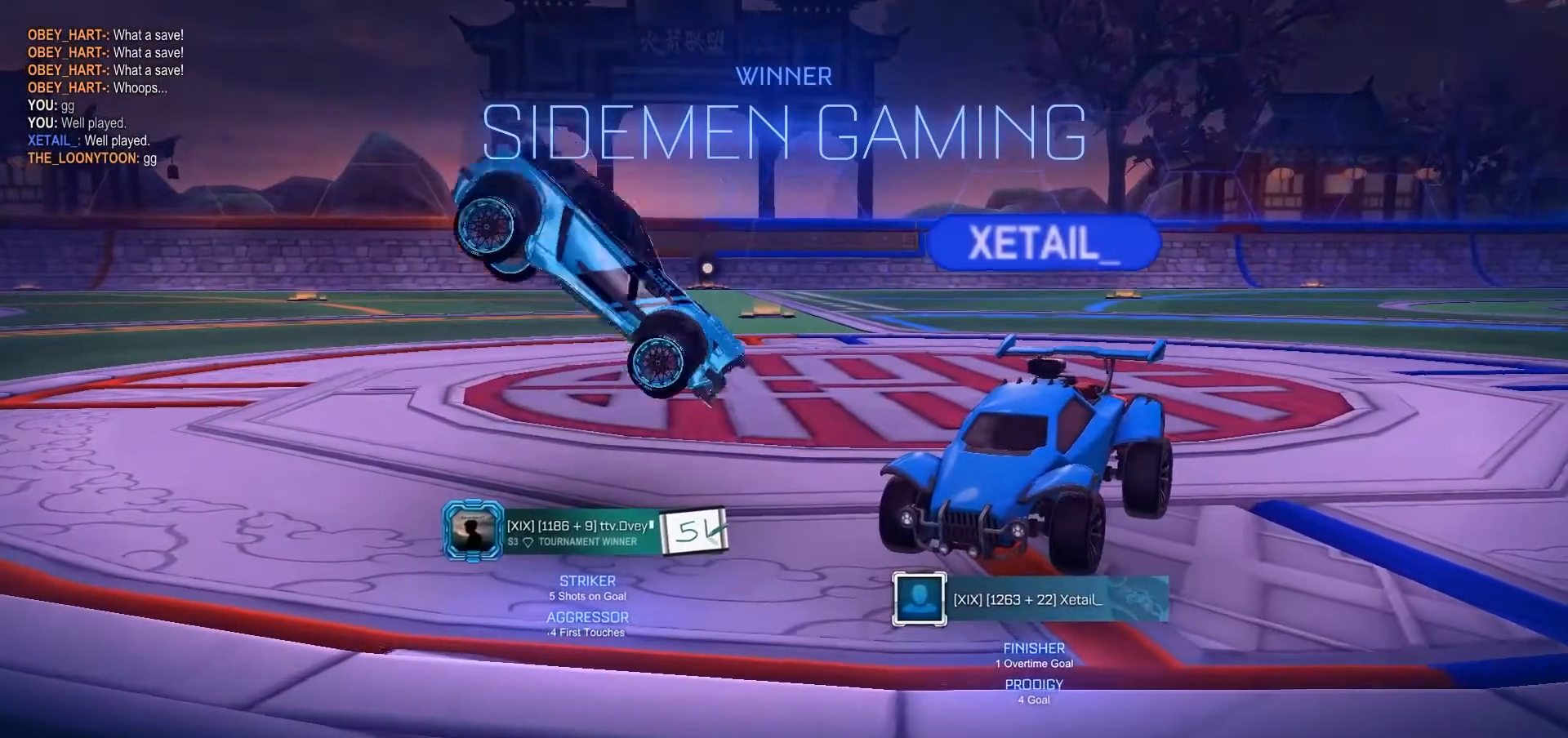
{"dt_ms": 500, "buttons": [], "left_stick": "right", "right_stick": "center", "events": [[400, "left_stick", "right"]]}
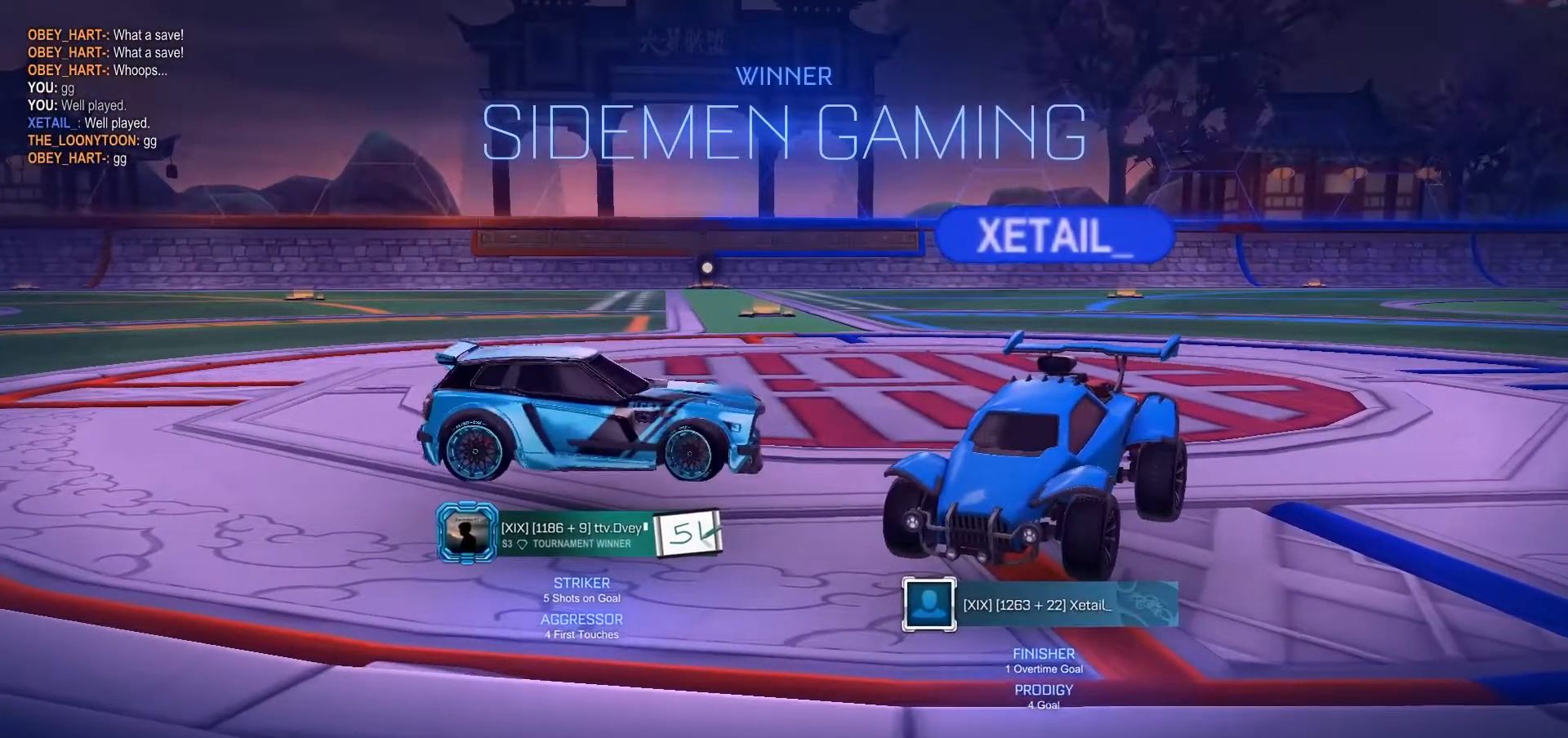
{"dt_ms": 500, "buttons": [], "left_stick": "center", "right_stick": "center", "events": [[233, "left_stick", "center"]]}